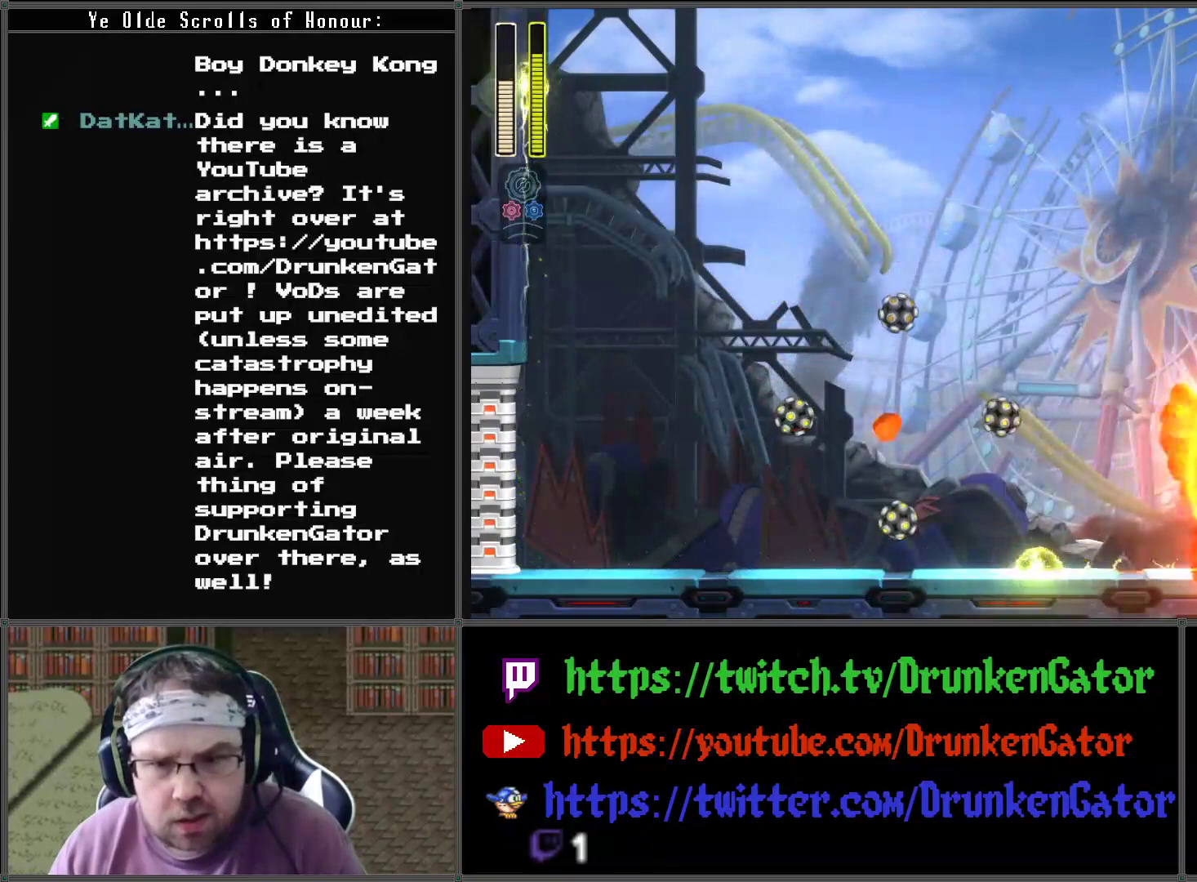
Gameplay with a controller (Xbox layout); each line is a JSON object with the inputs held at the frame after it. "events" lists button and stick changes between this image and that frame as [ms after this image, input, new state], when the widget could be followed in between.
{"buttons": ["A"], "left_stick": "center", "right_stick": "center", "events": [[300, "A", "down"]]}
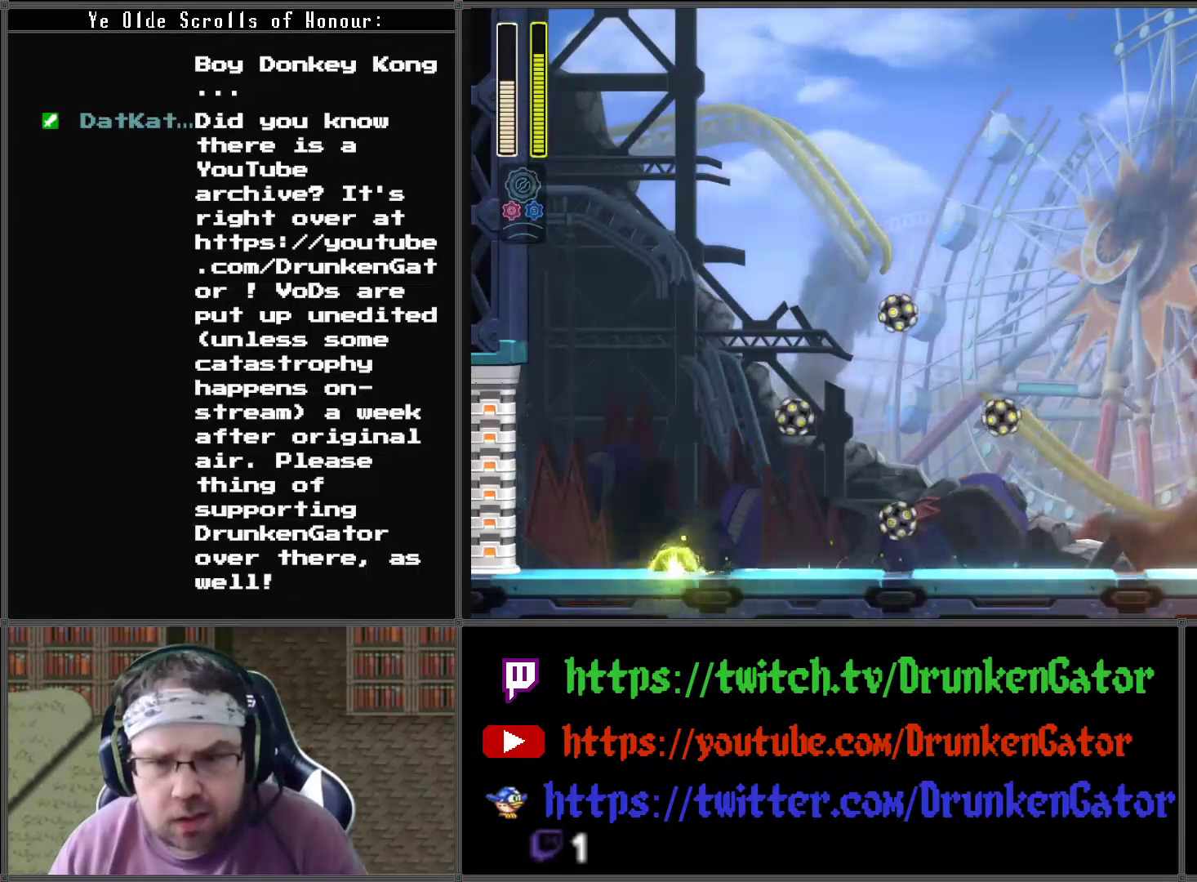
{"buttons": ["DPAD_LEFT"], "left_stick": "center", "right_stick": "center", "events": [[67, "A", "up"], [200, "DPAD_DOWN", "down"], [333, "DPAD_DOWN", "up"], [333, "DPAD_LEFT", "down"]]}
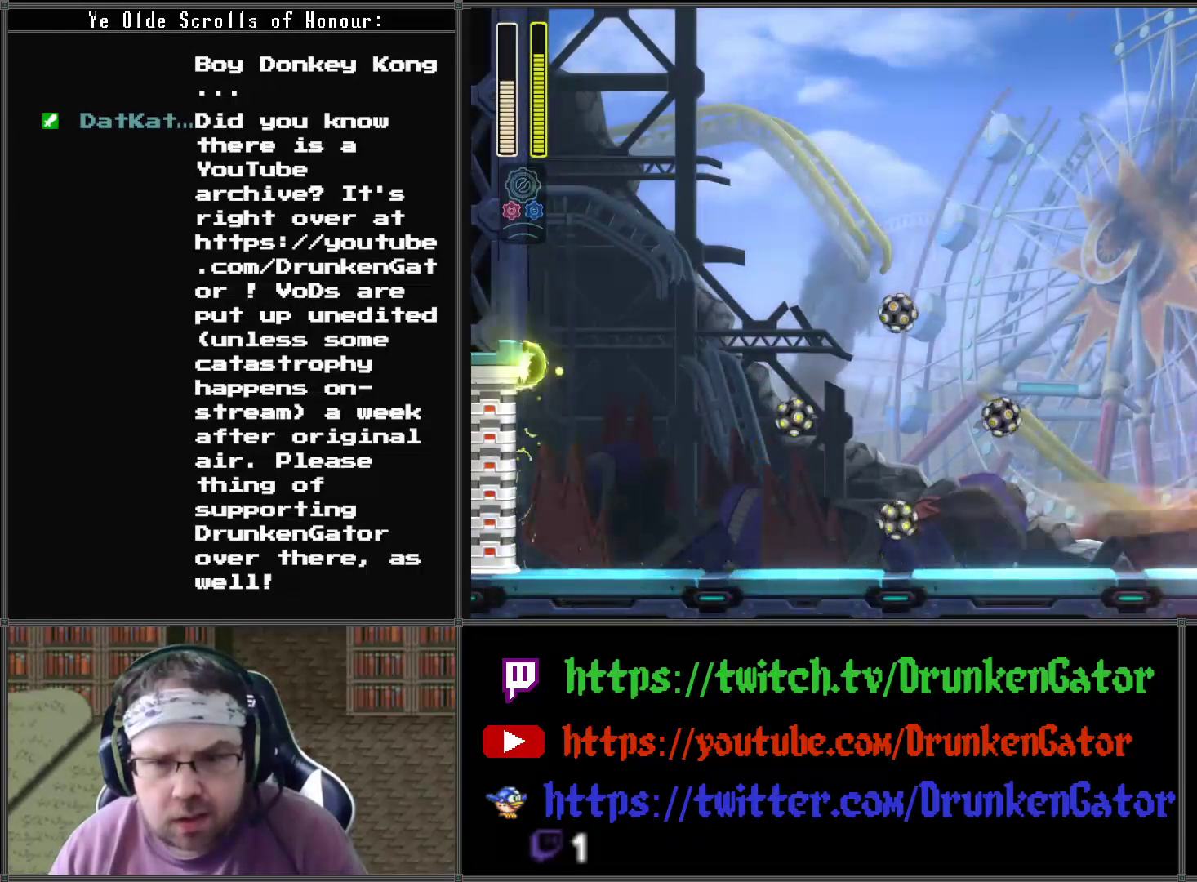
{"buttons": ["A", "DPAD_LEFT"], "left_stick": "center", "right_stick": "center", "events": [[33, "A", "down"], [367, "A", "up"], [433, "A", "down"]]}
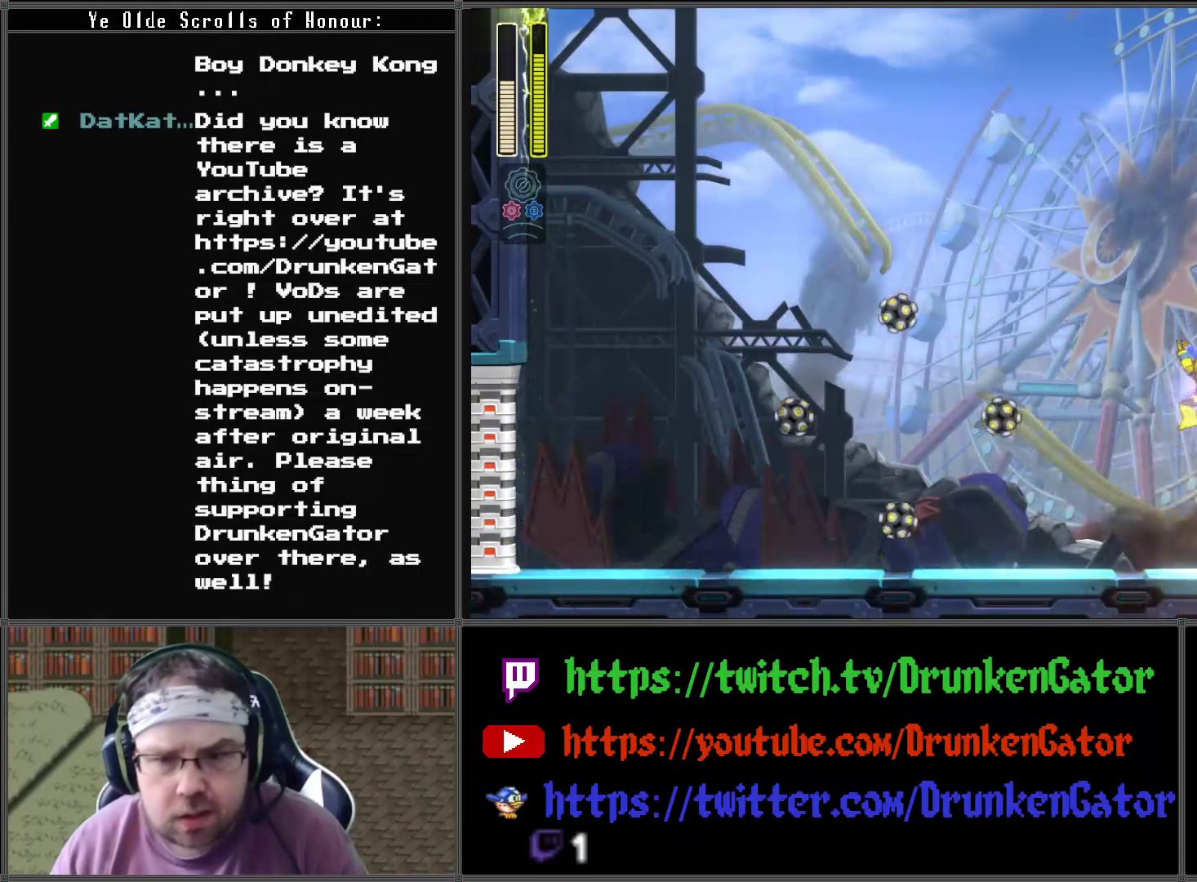
{"buttons": ["X", "DPAD_DOWN"], "left_stick": "center", "right_stick": "center", "events": [[167, "A", "up"], [267, "DPAD_LEFT", "up"], [267, "DPAD_RIGHT", "down"], [333, "DPAD_DOWN", "down"], [367, "DPAD_RIGHT", "up"], [400, "X", "down"]]}
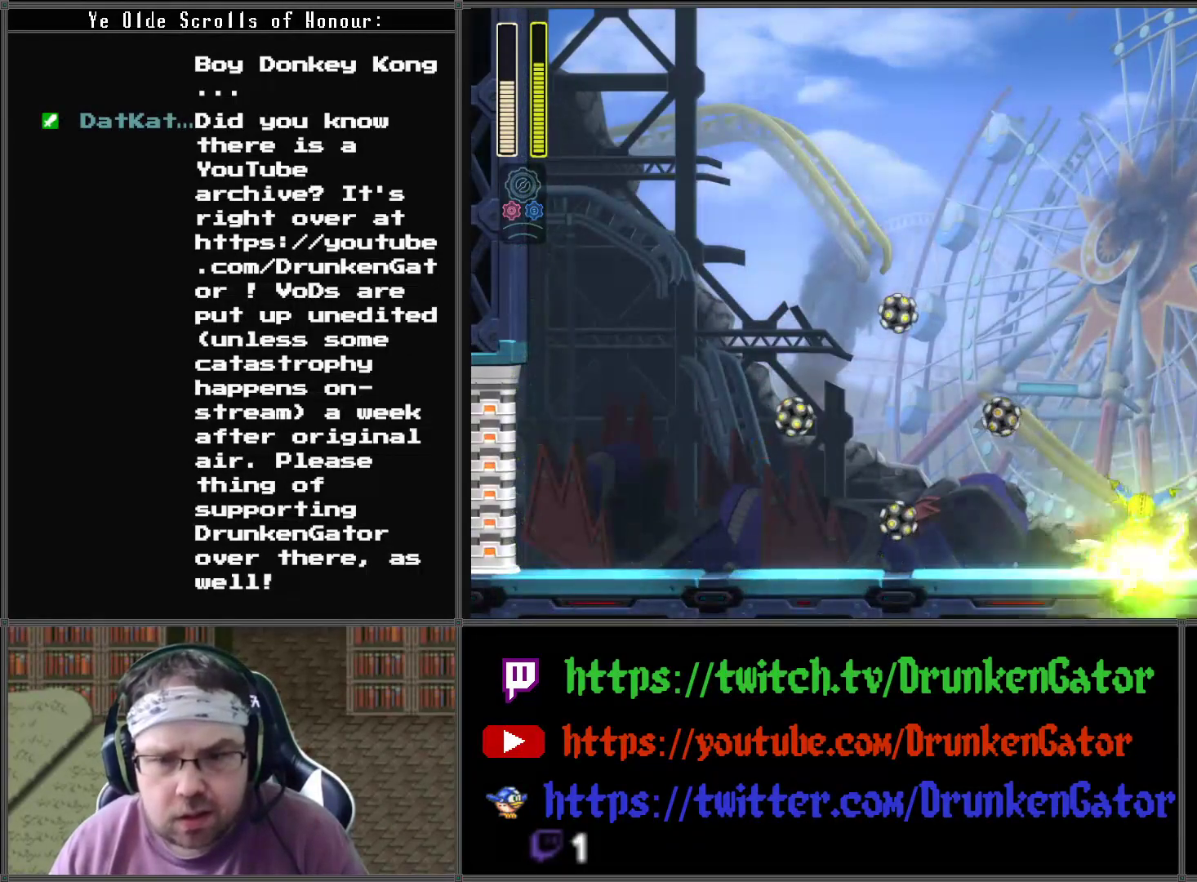
{"buttons": [], "left_stick": "center", "right_stick": "center", "events": [[67, "X", "up"], [200, "DPAD_DOWN", "up"], [233, "A", "down"], [433, "A", "up"]]}
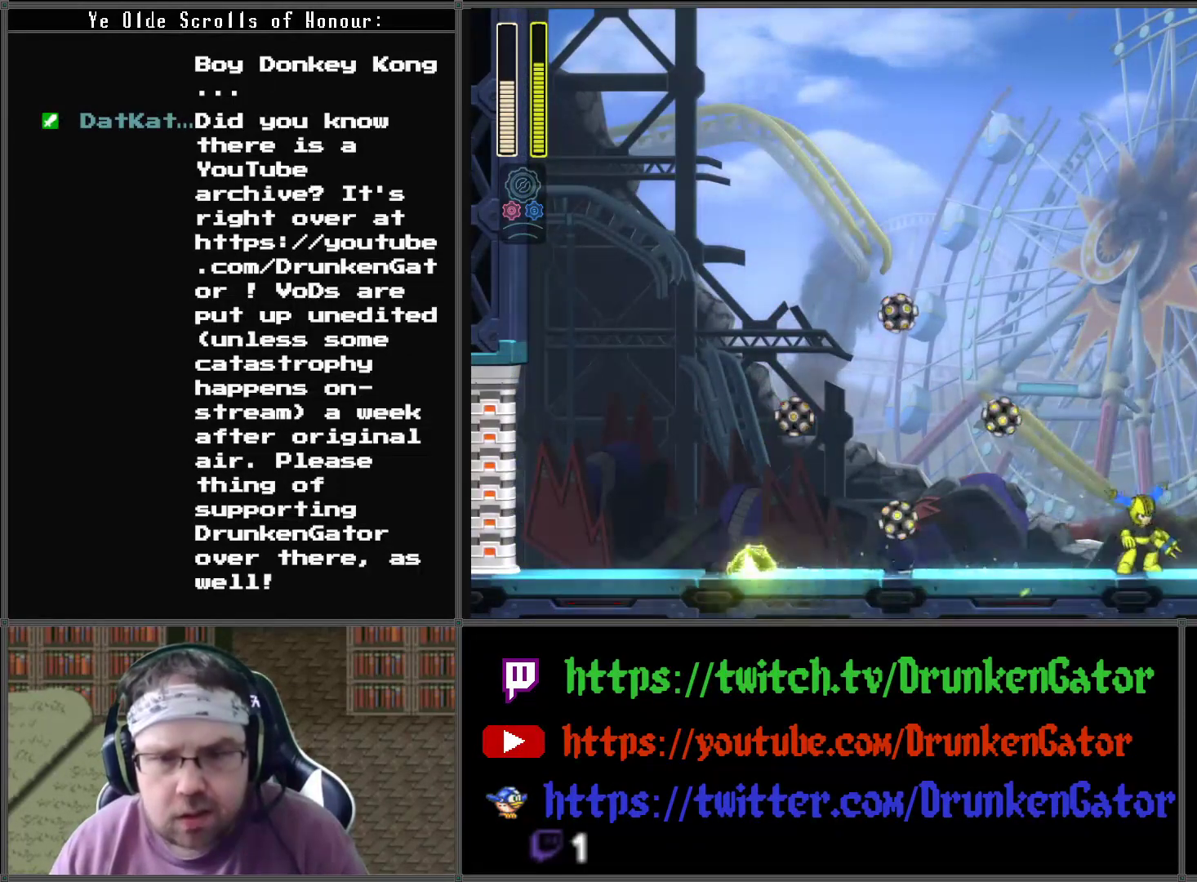
{"buttons": [], "left_stick": "center", "right_stick": "center", "events": [[167, "DPAD_RIGHT", "down"], [300, "DPAD_RIGHT", "up"], [333, "START", "down"], [500, "START", "up"]]}
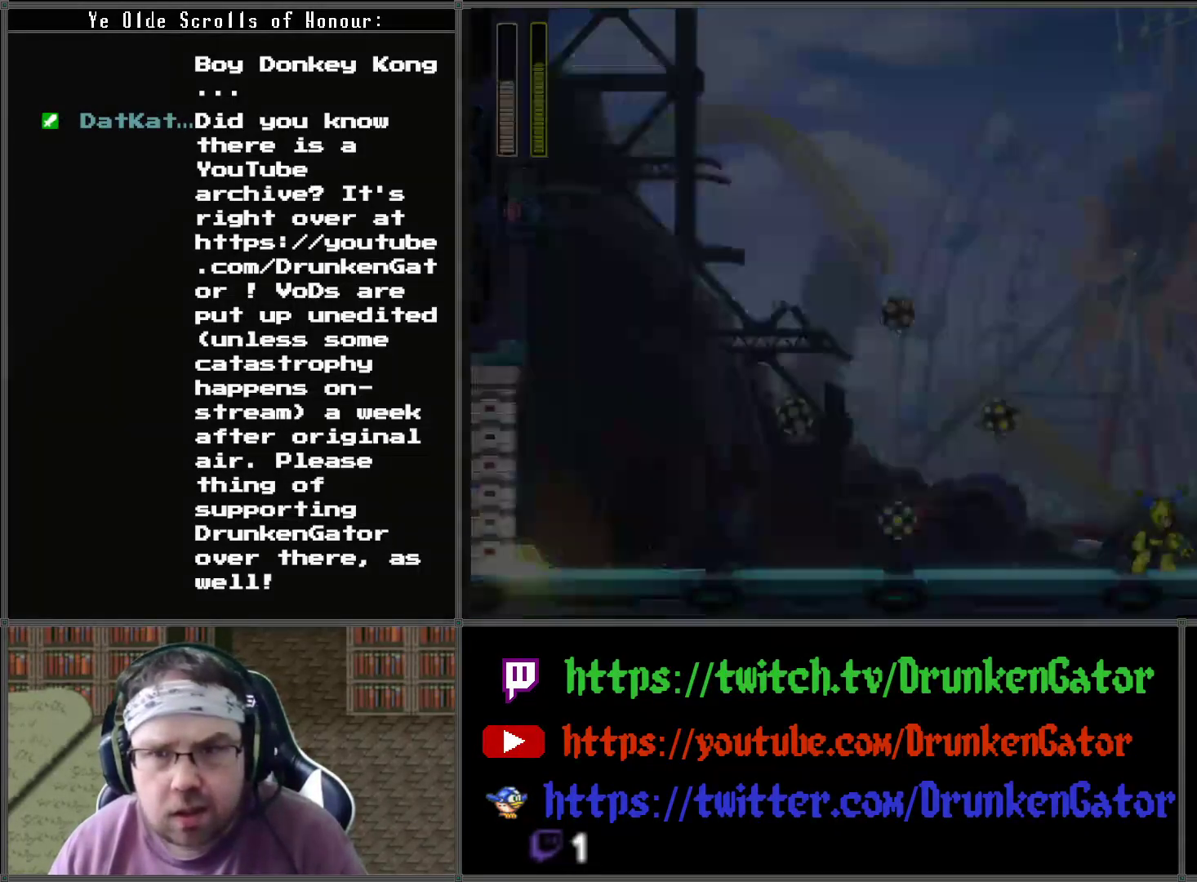
{"buttons": [], "left_stick": "center", "right_stick": "center", "events": []}
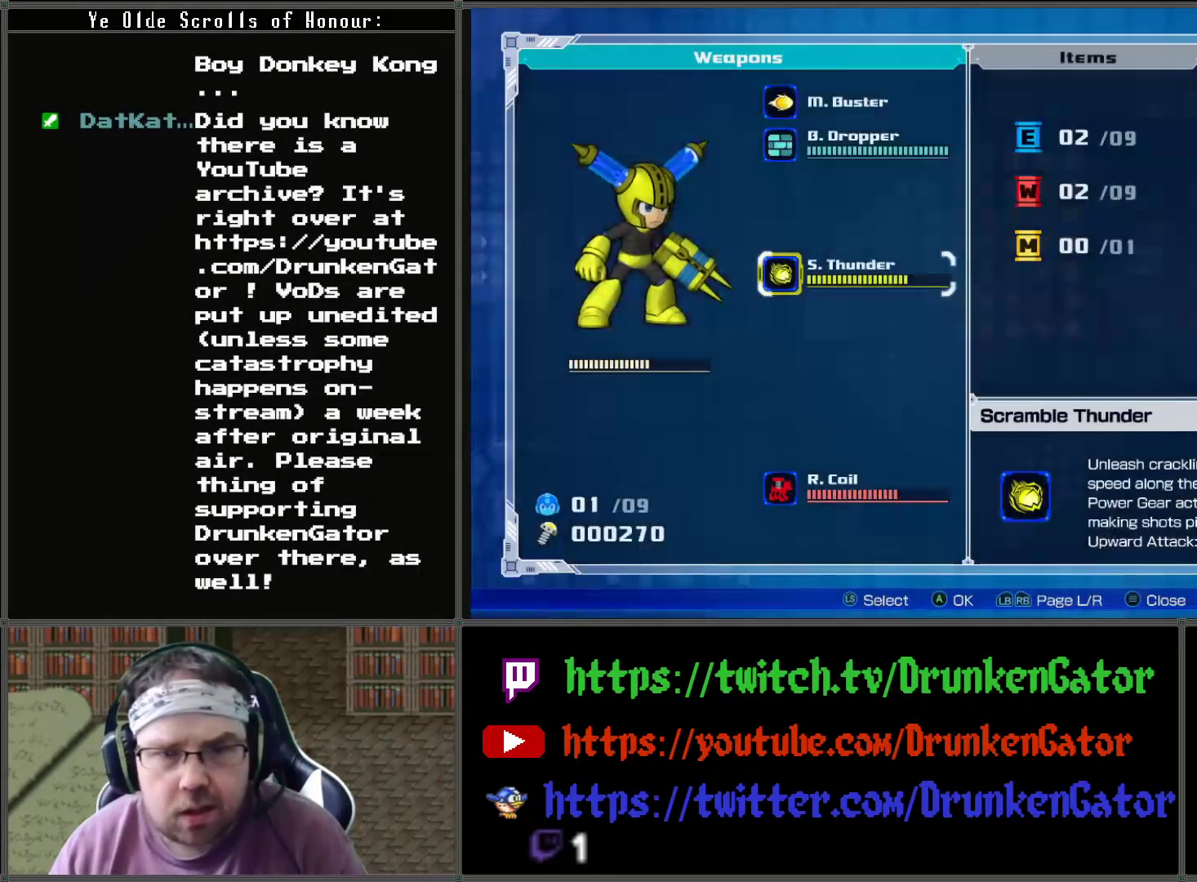
{"buttons": ["START"], "left_stick": "center", "right_stick": "center", "events": [[267, "DPAD_UP", "down"], [333, "DPAD_UP", "up"], [500, "START", "down"]]}
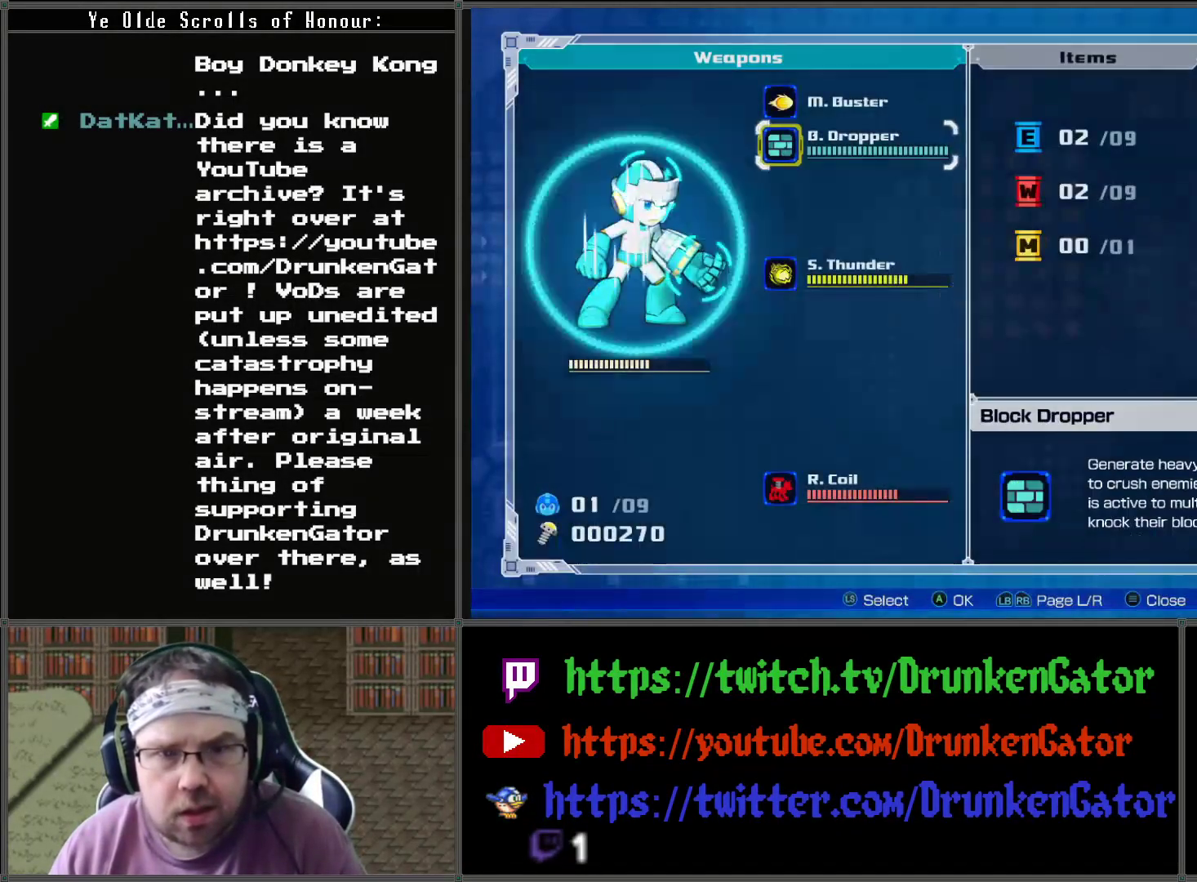
{"buttons": ["DPAD_RIGHT"], "left_stick": "center", "right_stick": "center", "events": [[100, "START", "up"], [200, "DPAD_RIGHT", "down"]]}
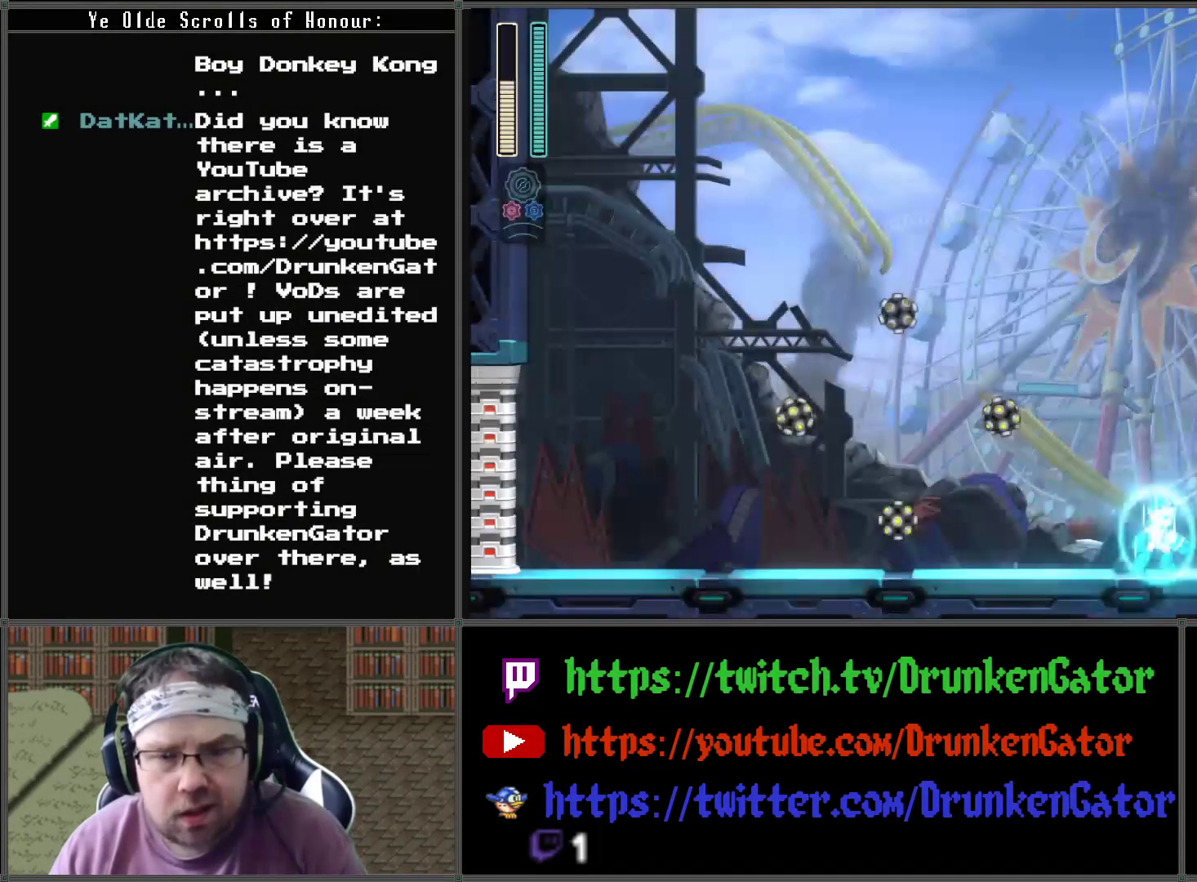
{"buttons": ["DPAD_LEFT"], "left_stick": "center", "right_stick": "center", "events": [[100, "DPAD_DOWN", "down"], [133, "A", "down"], [333, "A", "up"], [367, "DPAD_LEFT", "down"], [367, "DPAD_RIGHT", "up"], [433, "DPAD_DOWN", "up"]]}
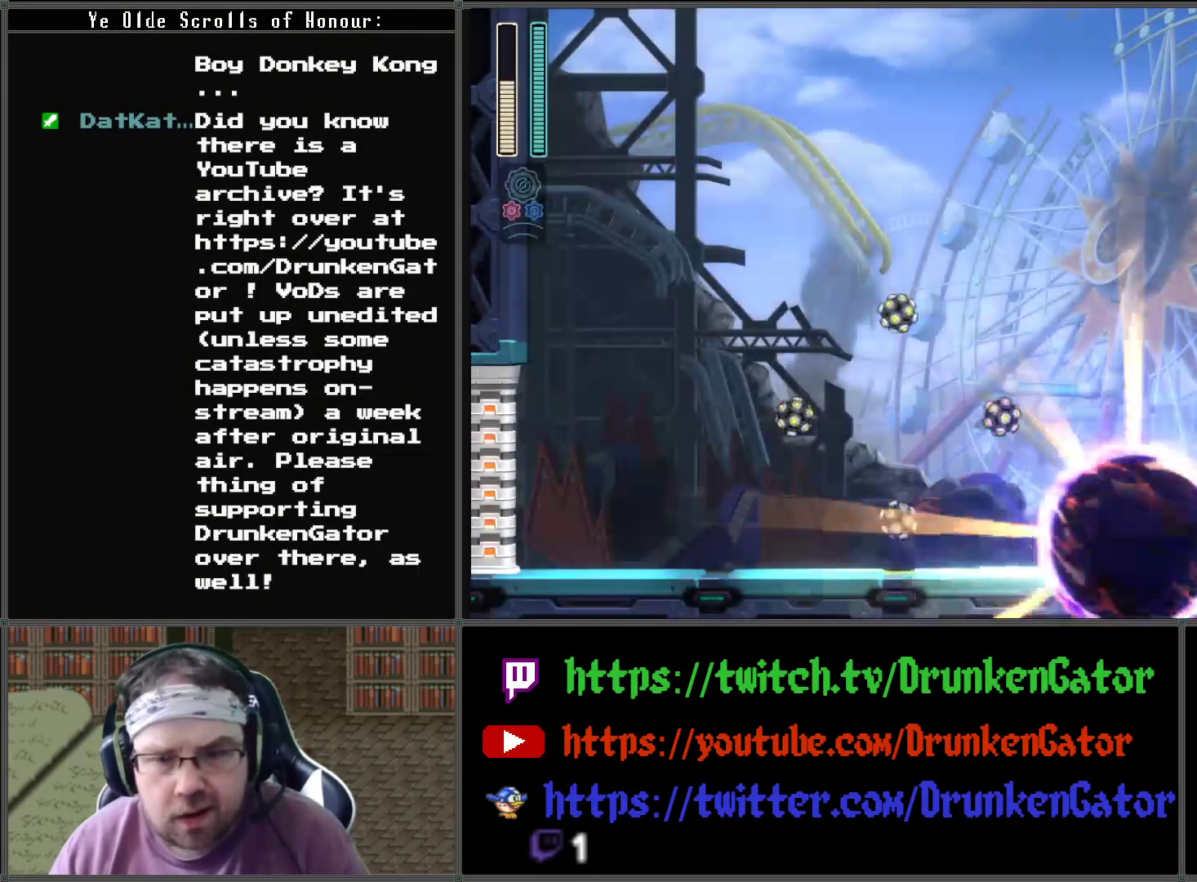
{"buttons": ["DPAD_LEFT"], "left_stick": "center", "right_stick": "center", "events": [[100, "A", "down"], [467, "A", "up"]]}
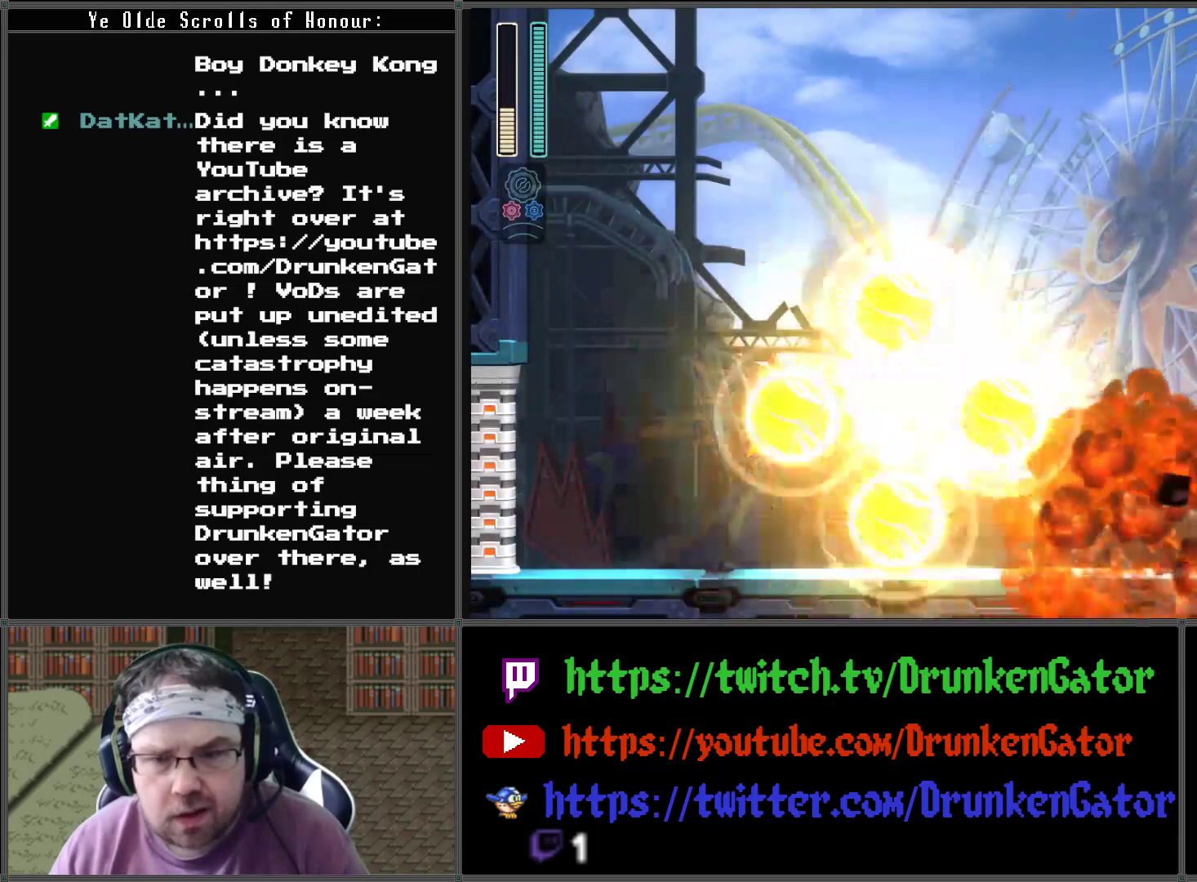
{"buttons": ["A", "DPAD_LEFT"], "left_stick": "center", "right_stick": "center", "events": [[400, "A", "down"]]}
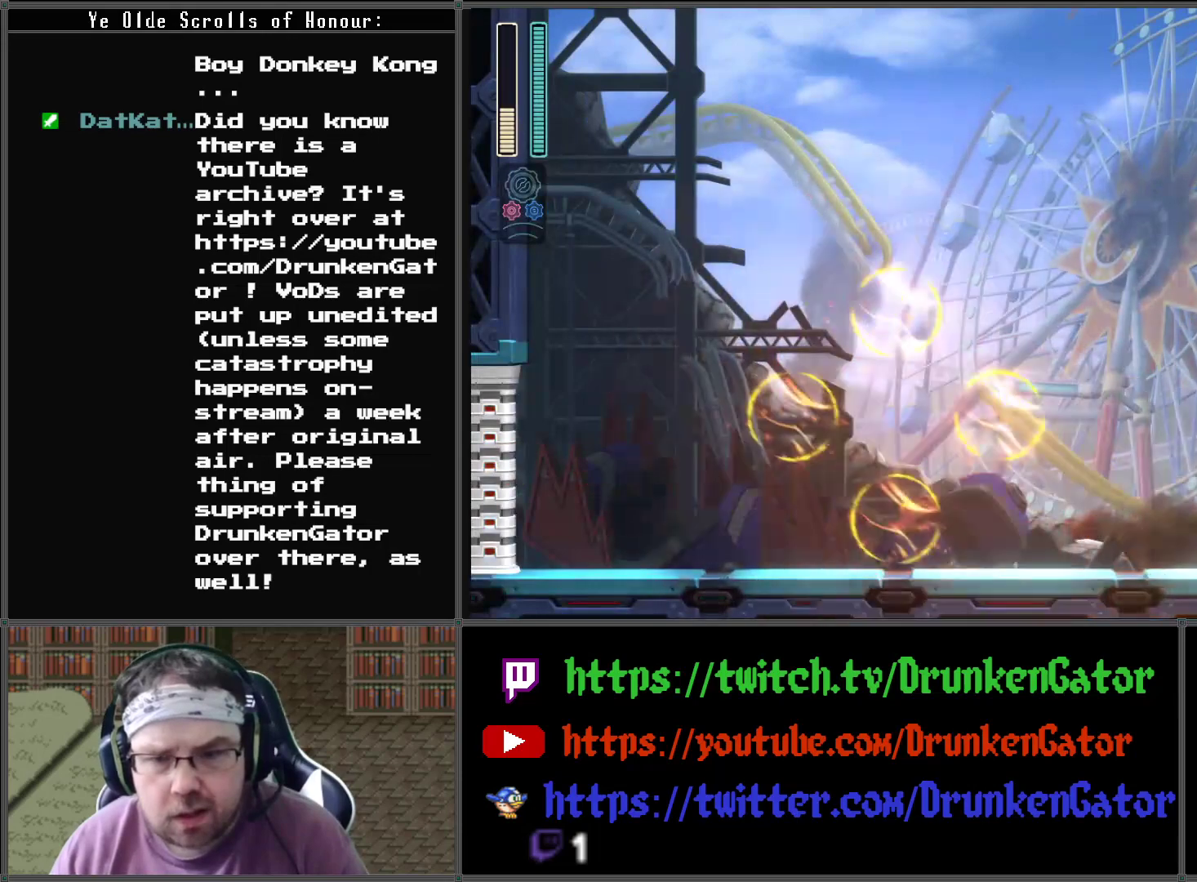
{"buttons": ["L1"], "left_stick": "center", "right_stick": "center", "events": [[133, "A", "up"], [300, "DPAD_LEFT", "up"], [333, "DPAD_RIGHT", "down"], [500, "DPAD_RIGHT", "up"], [500, "L1", "down"]]}
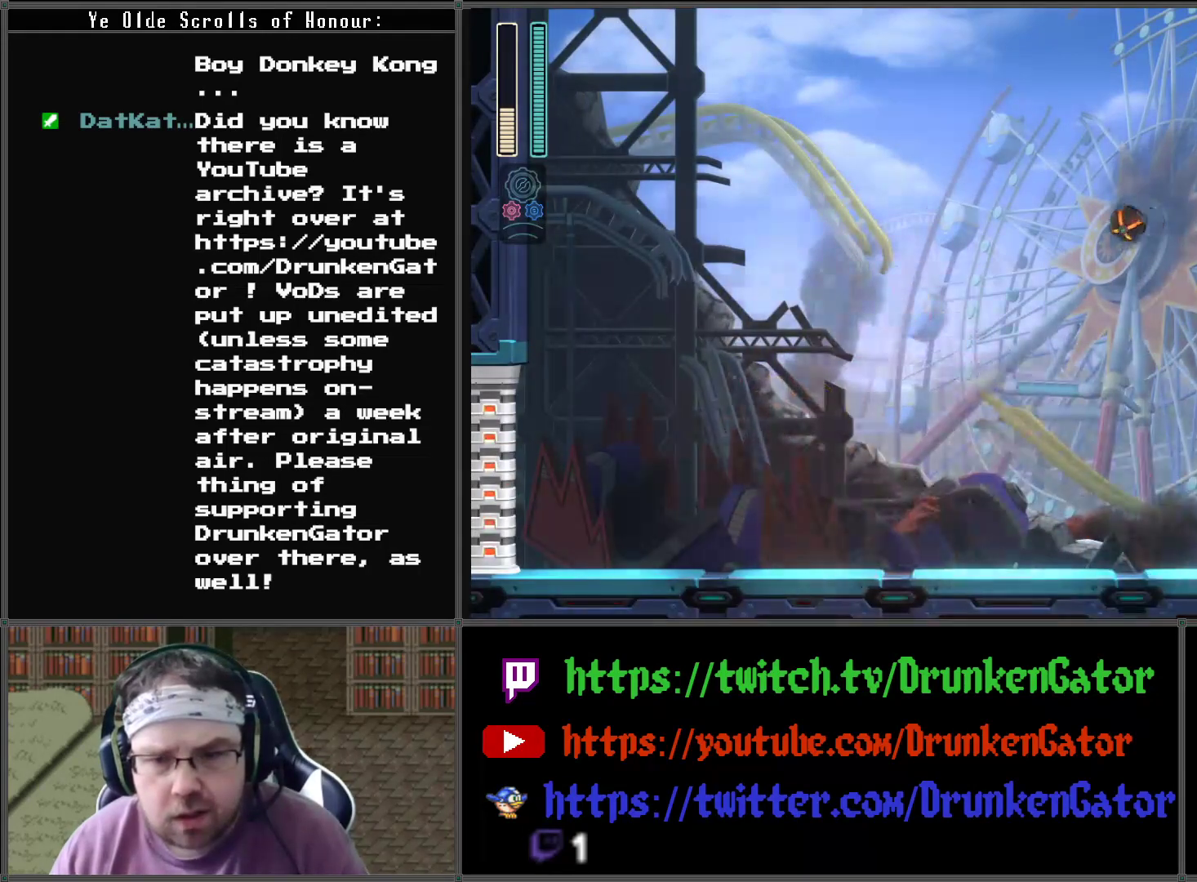
{"buttons": ["X"], "left_stick": "center", "right_stick": "center", "events": [[133, "L1", "up"], [367, "X", "down"]]}
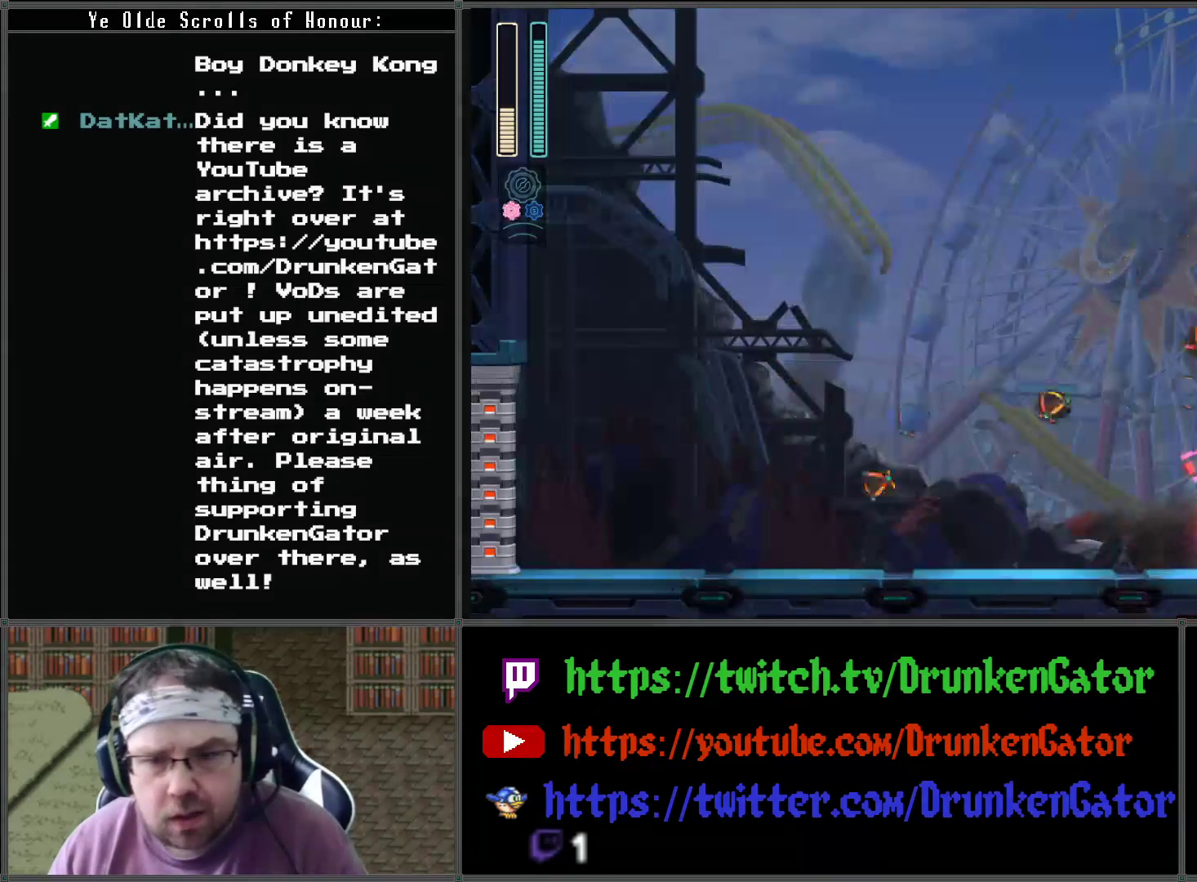
{"buttons": [], "left_stick": "center", "right_stick": "center", "events": [[33, "X", "up"]]}
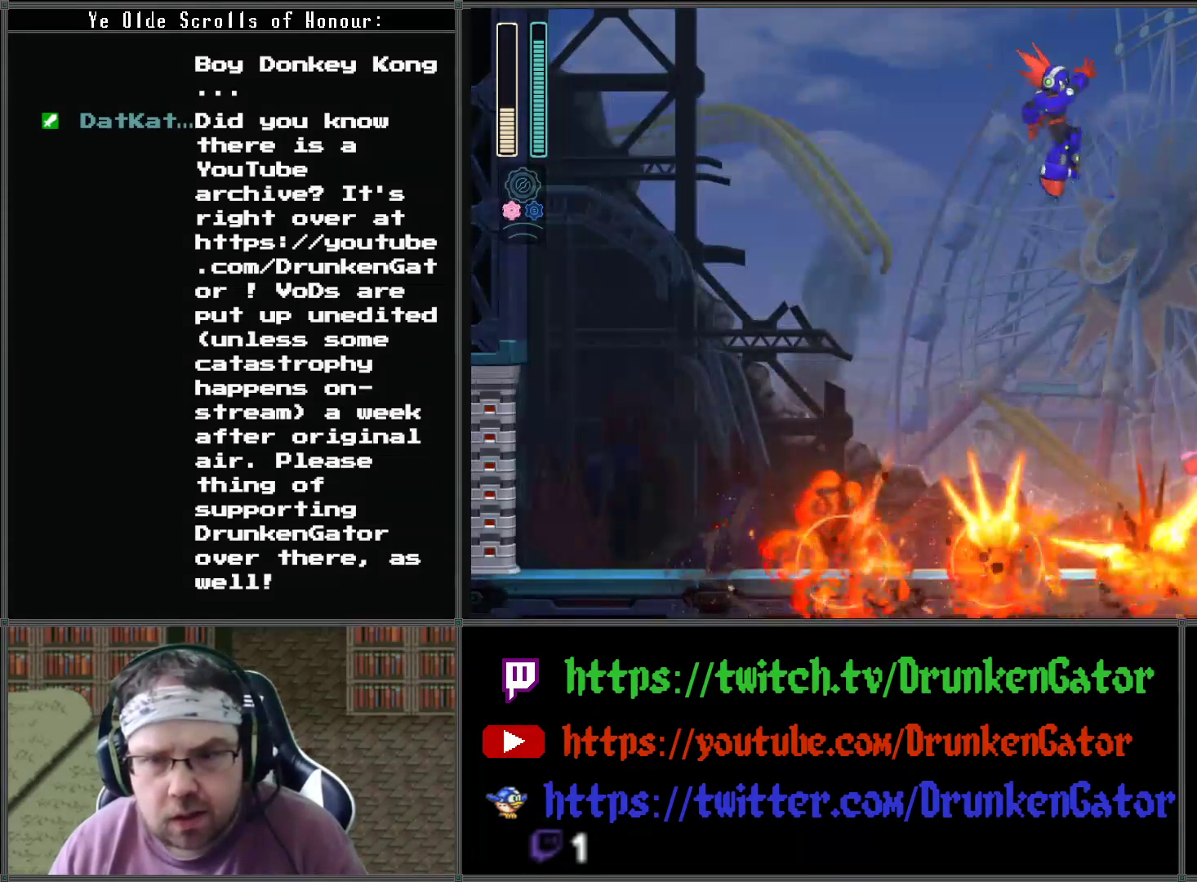
{"buttons": ["A", "DPAD_LEFT"], "left_stick": "center", "right_stick": "center", "events": [[167, "DPAD_LEFT", "down"], [400, "A", "down"]]}
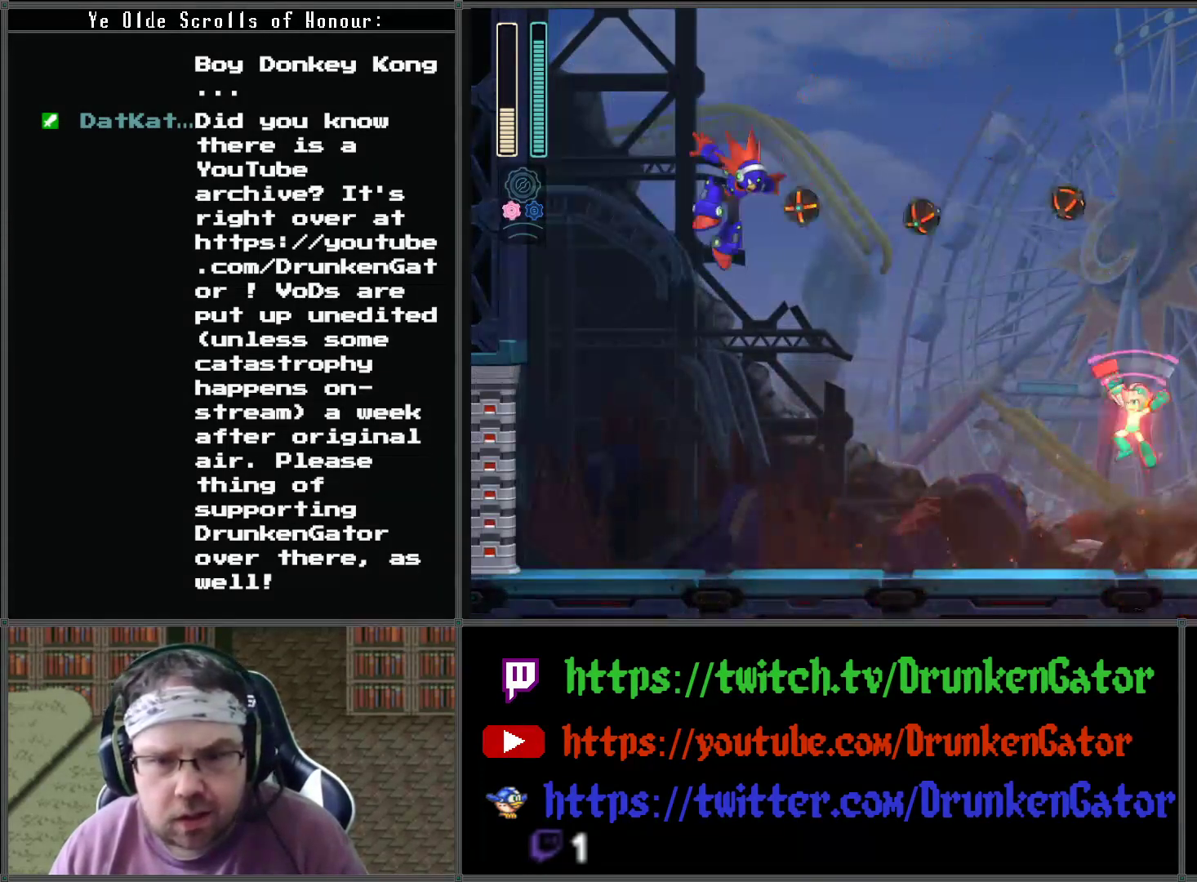
{"buttons": ["DPAD_LEFT"], "left_stick": "center", "right_stick": "center", "events": [[200, "A", "up"]]}
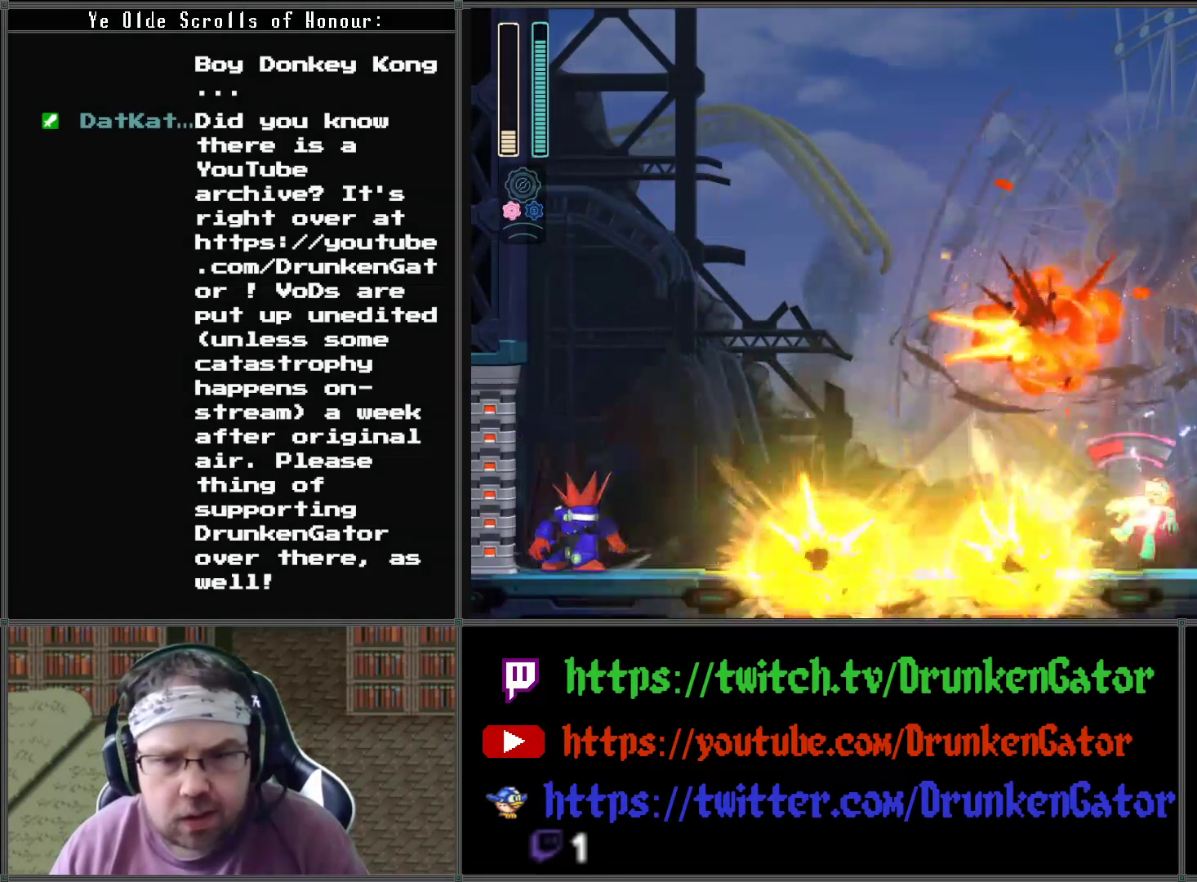
{"buttons": ["A", "DPAD_LEFT"], "left_stick": "center", "right_stick": "center", "events": [[300, "A", "down"]]}
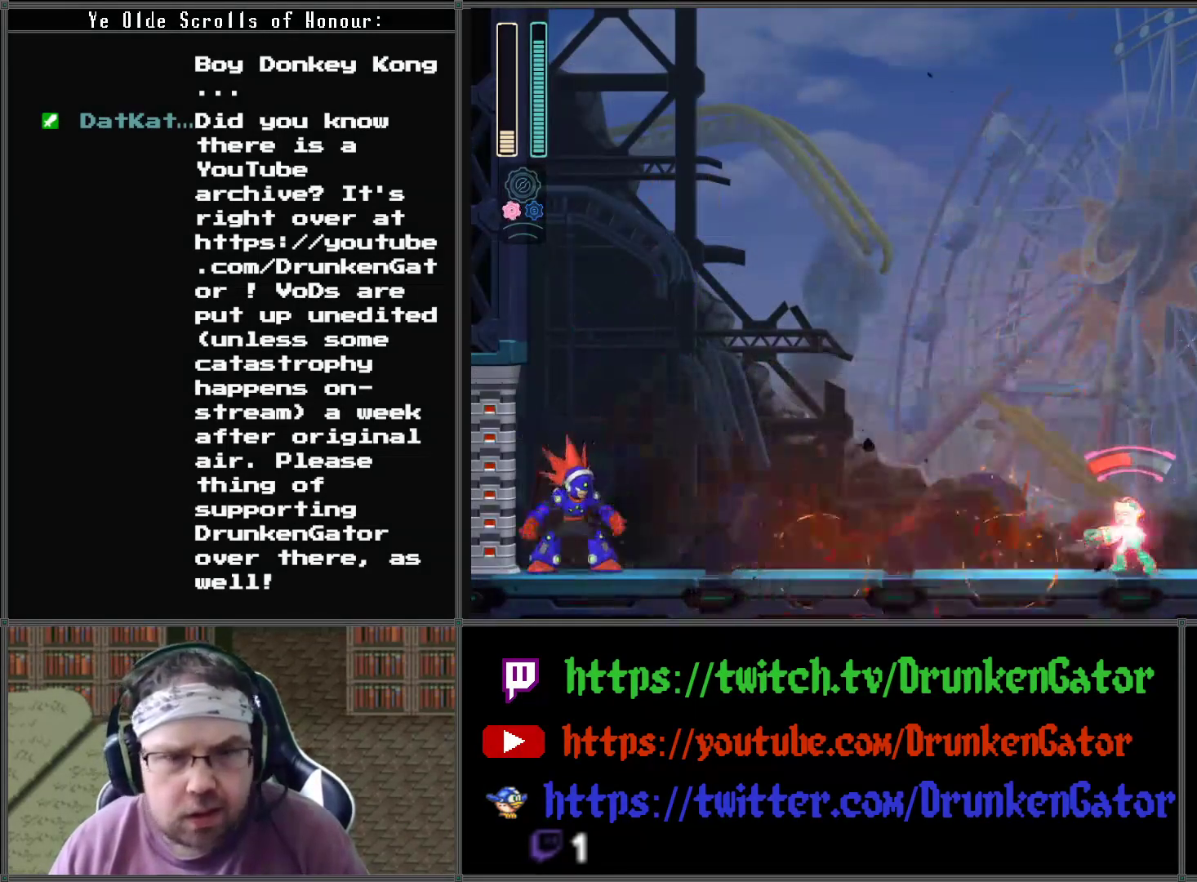
{"buttons": ["A", "DPAD_LEFT"], "left_stick": "center", "right_stick": "center", "events": [[100, "A", "up"], [233, "A", "down"]]}
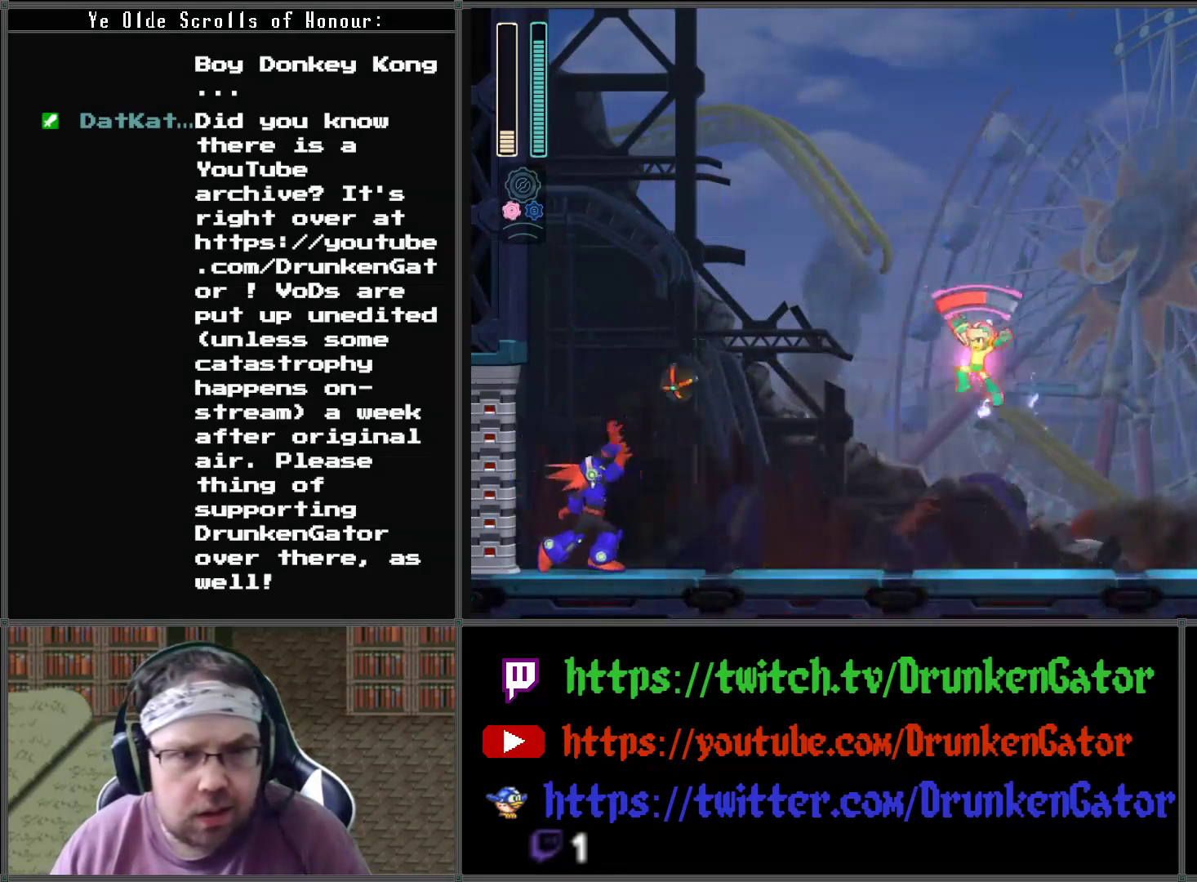
{"buttons": ["DPAD_LEFT"], "left_stick": "center", "right_stick": "center", "events": [[133, "A", "up"], [167, "X", "down"], [367, "X", "up"]]}
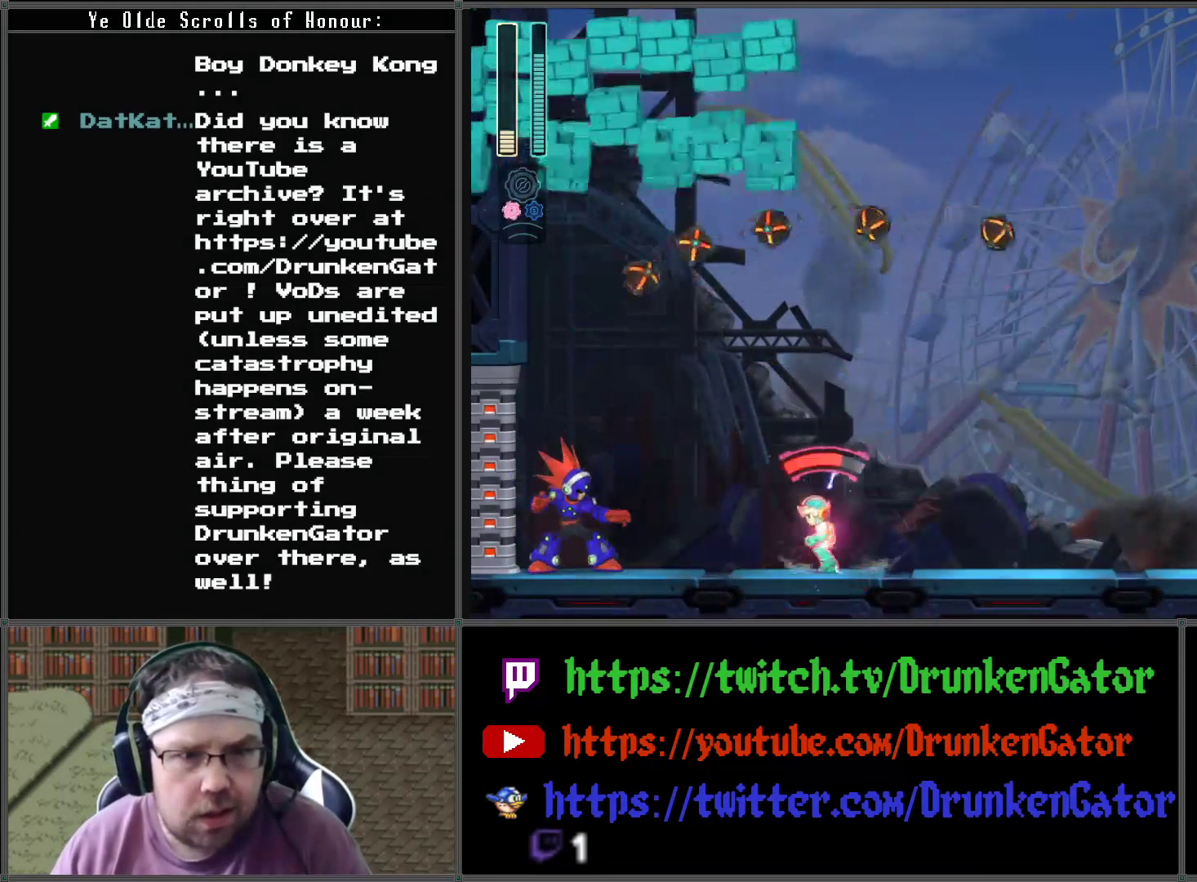
{"buttons": ["START"], "left_stick": "center", "right_stick": "center", "events": [[167, "DPAD_LEFT", "up"], [467, "START", "down"]]}
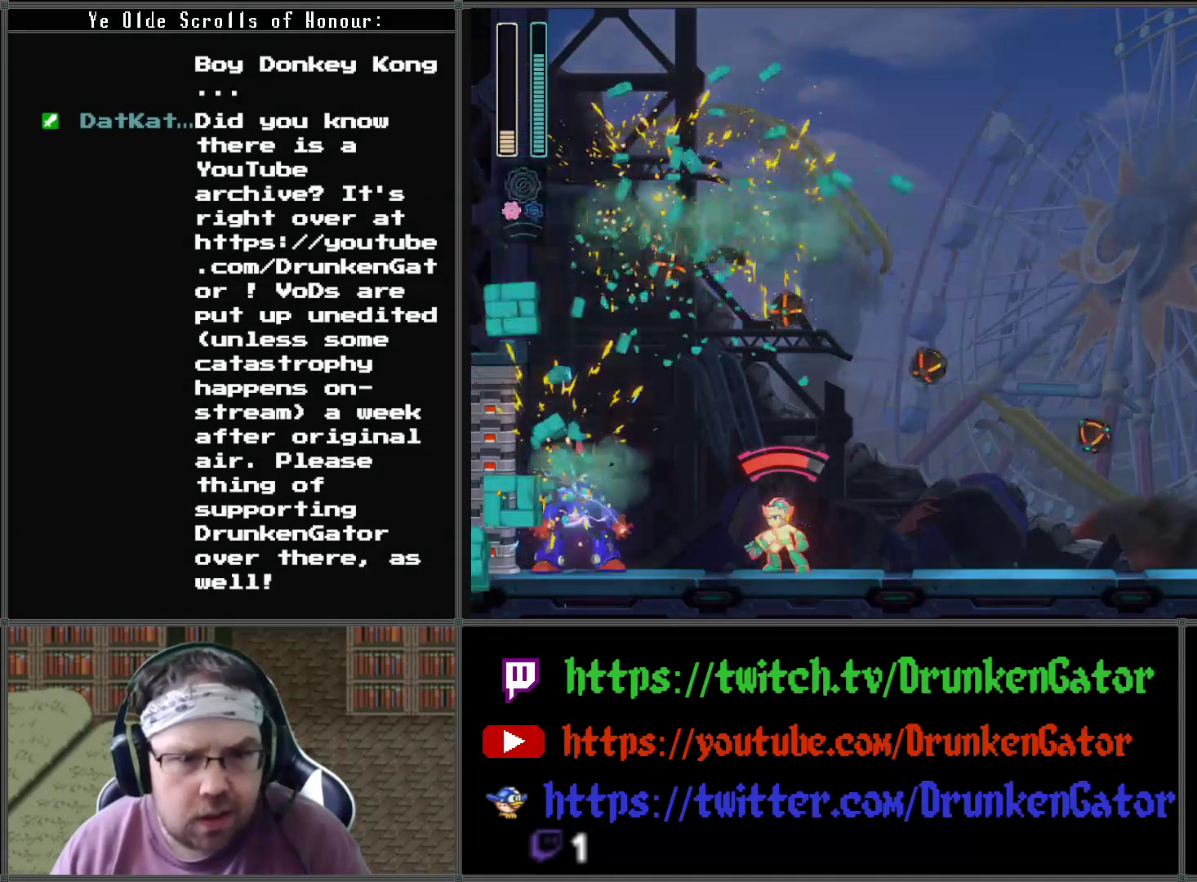
{"buttons": [], "left_stick": "center", "right_stick": "center", "events": [[133, "START", "up"]]}
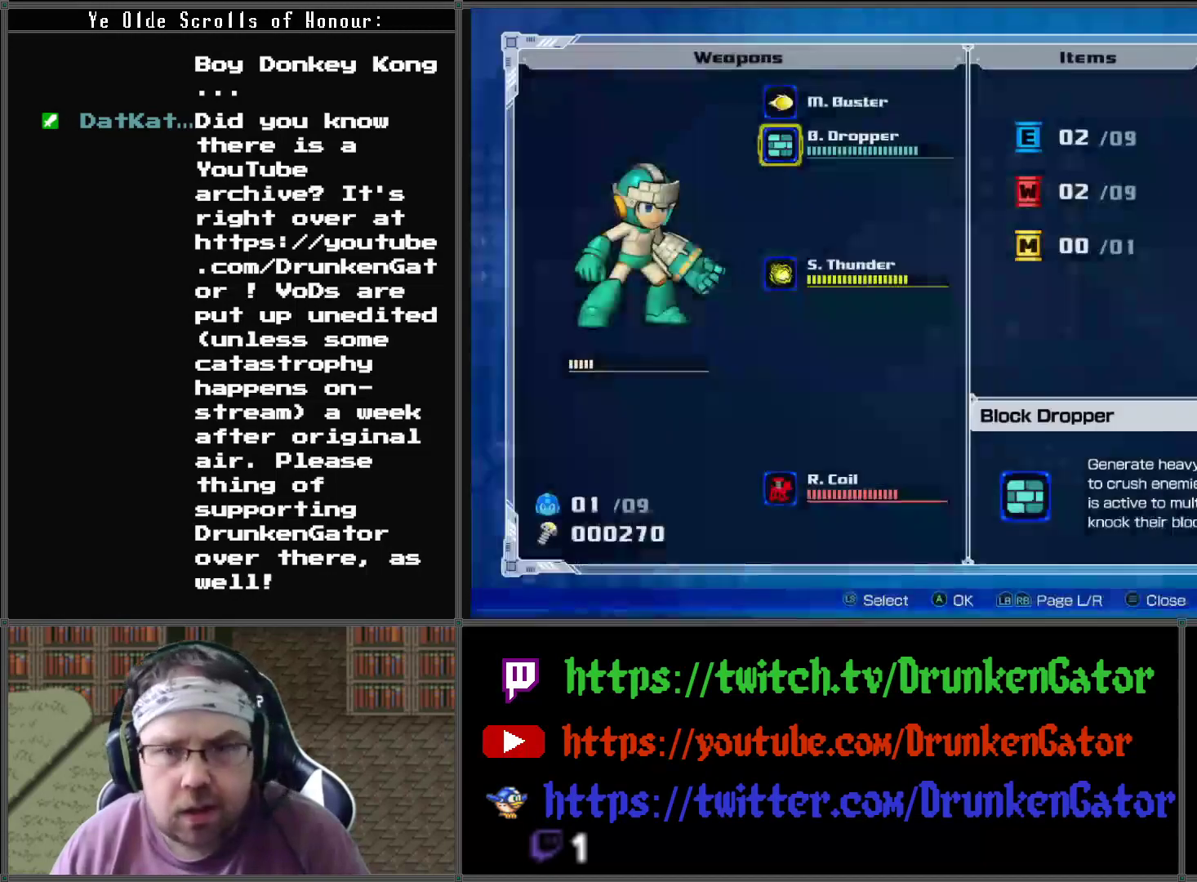
{"buttons": [], "left_stick": "center", "right_stick": "center", "events": [[300, "DPAD_RIGHT", "down"], [367, "DPAD_RIGHT", "up"]]}
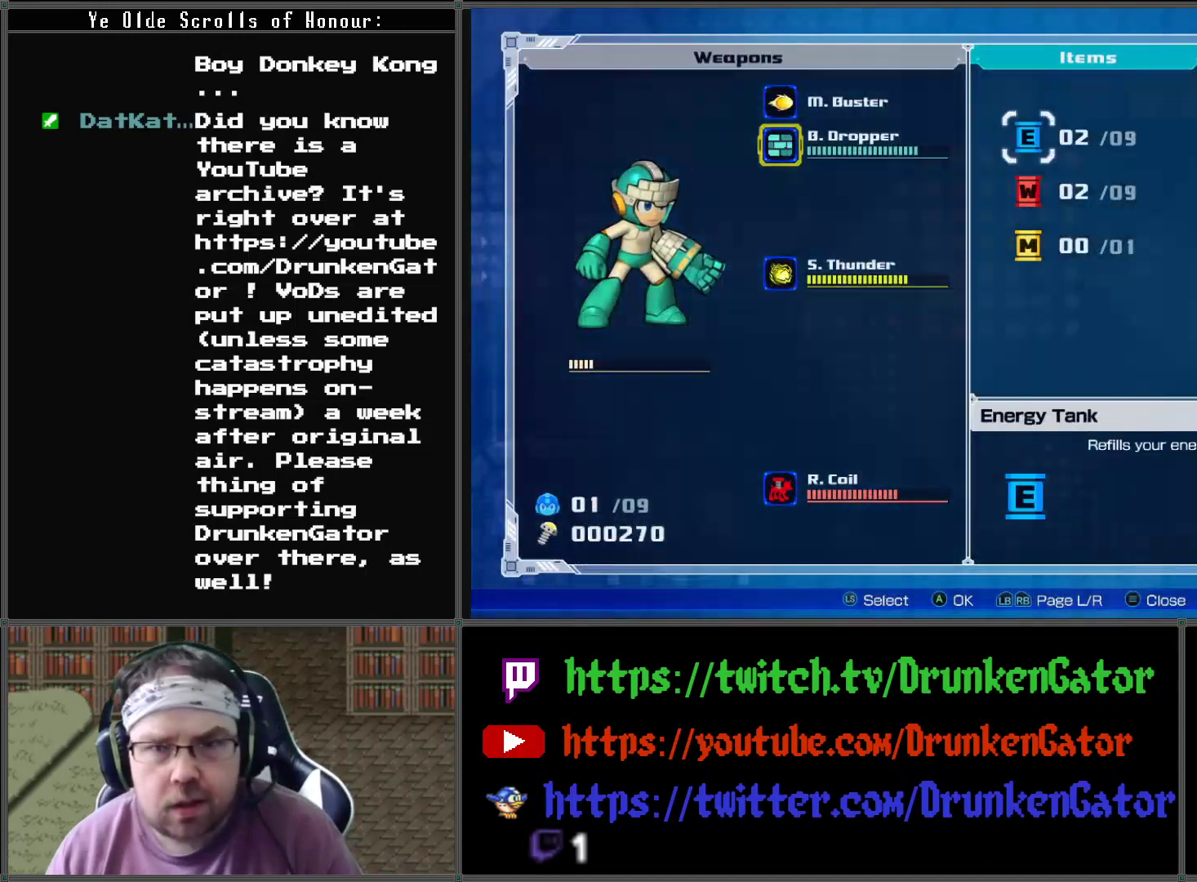
{"buttons": [], "left_stick": "center", "right_stick": "center", "events": [[133, "A", "down"], [300, "A", "up"]]}
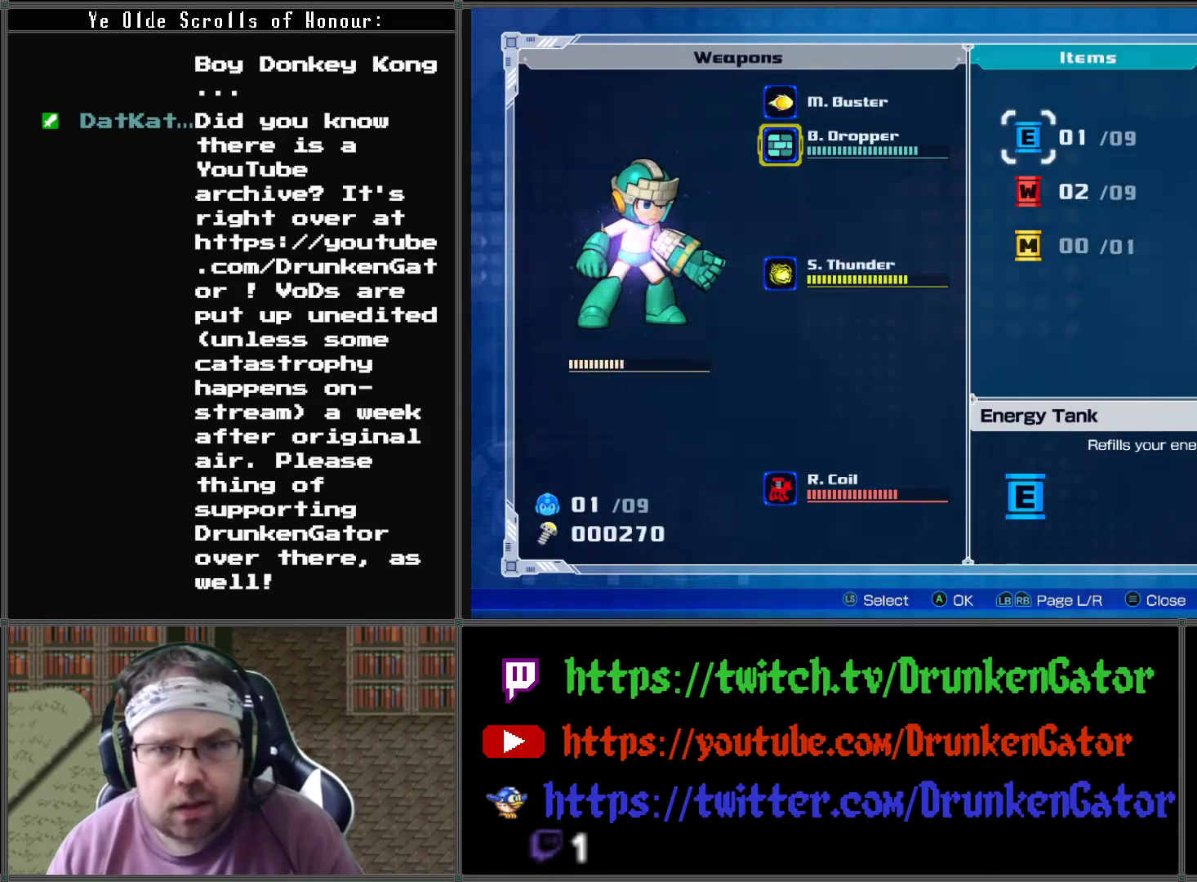
{"buttons": [], "left_stick": "center", "right_stick": "center", "events": []}
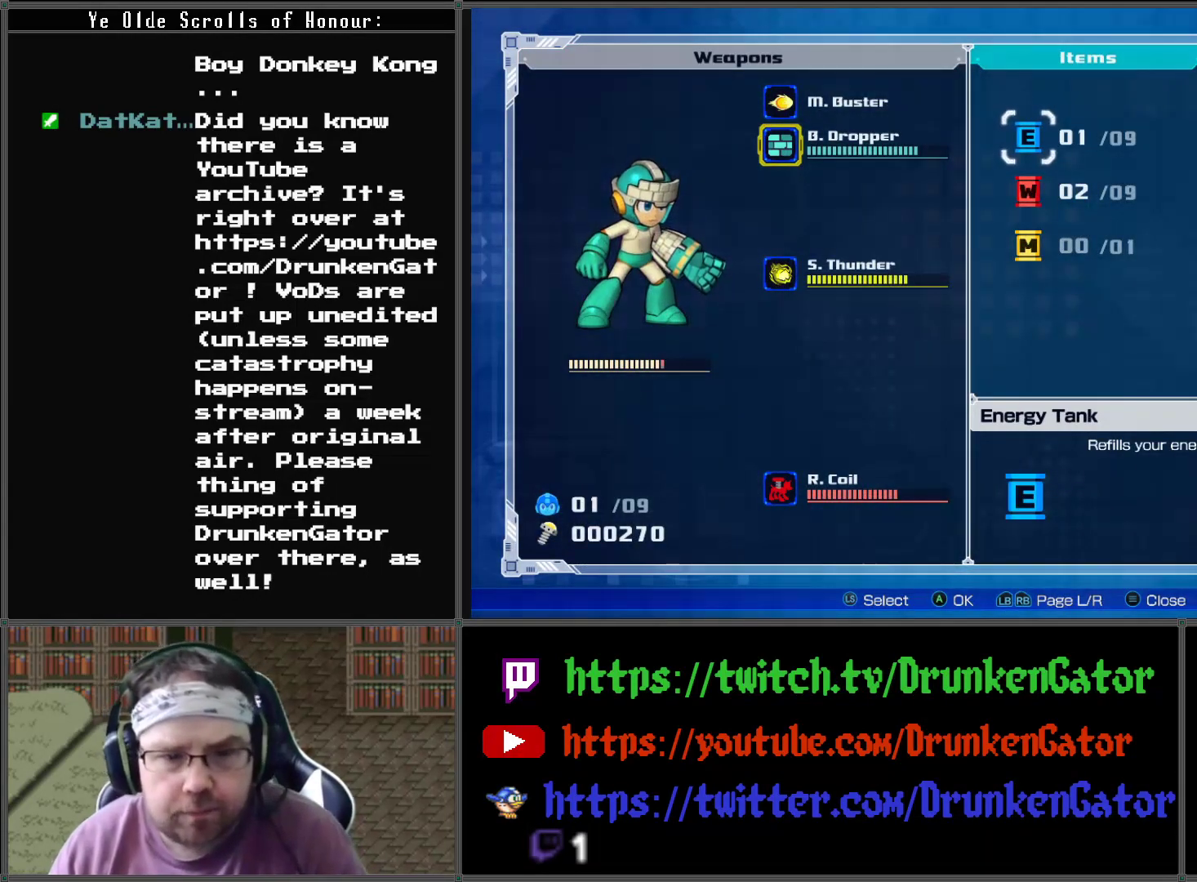
{"buttons": [], "left_stick": "center", "right_stick": "center", "events": []}
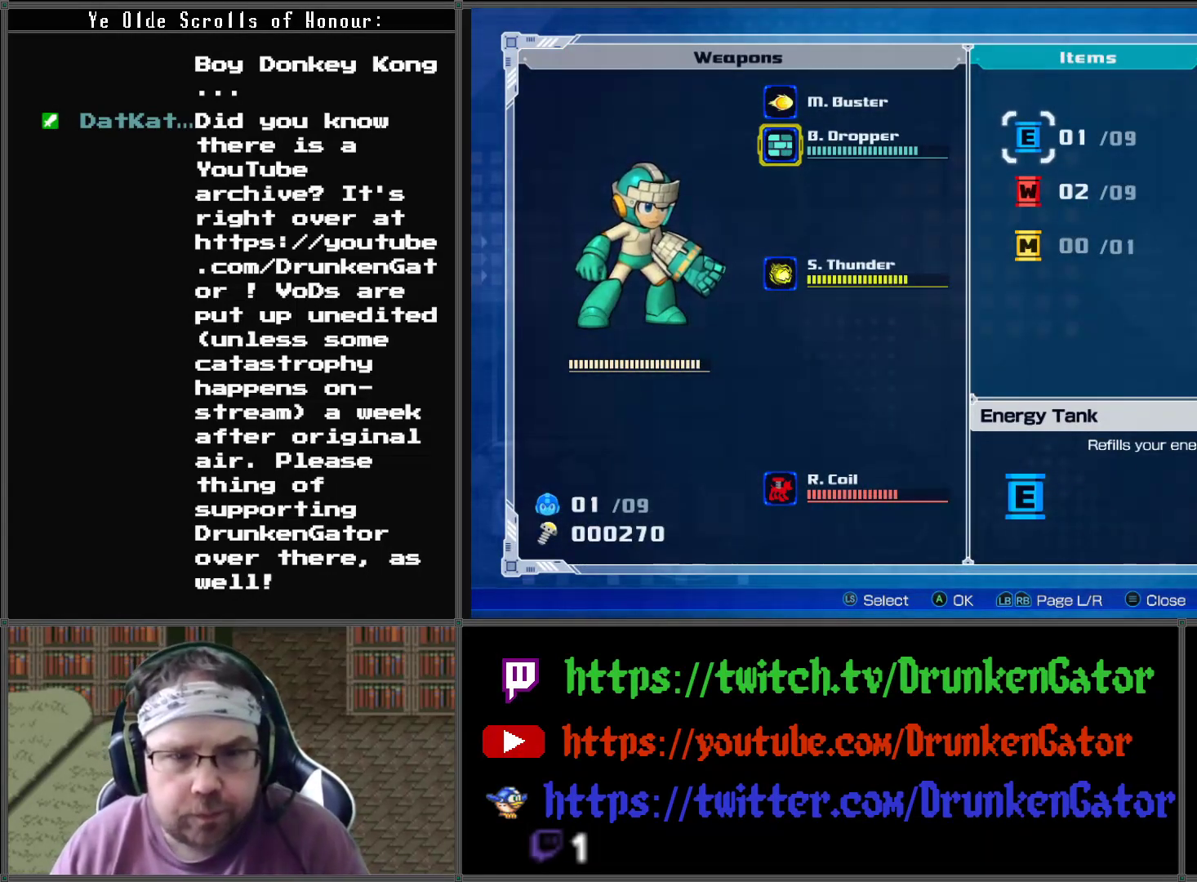
{"buttons": [], "left_stick": "center", "right_stick": "center", "events": [[233, "DPAD_UP", "down"], [367, "DPAD_UP", "up"]]}
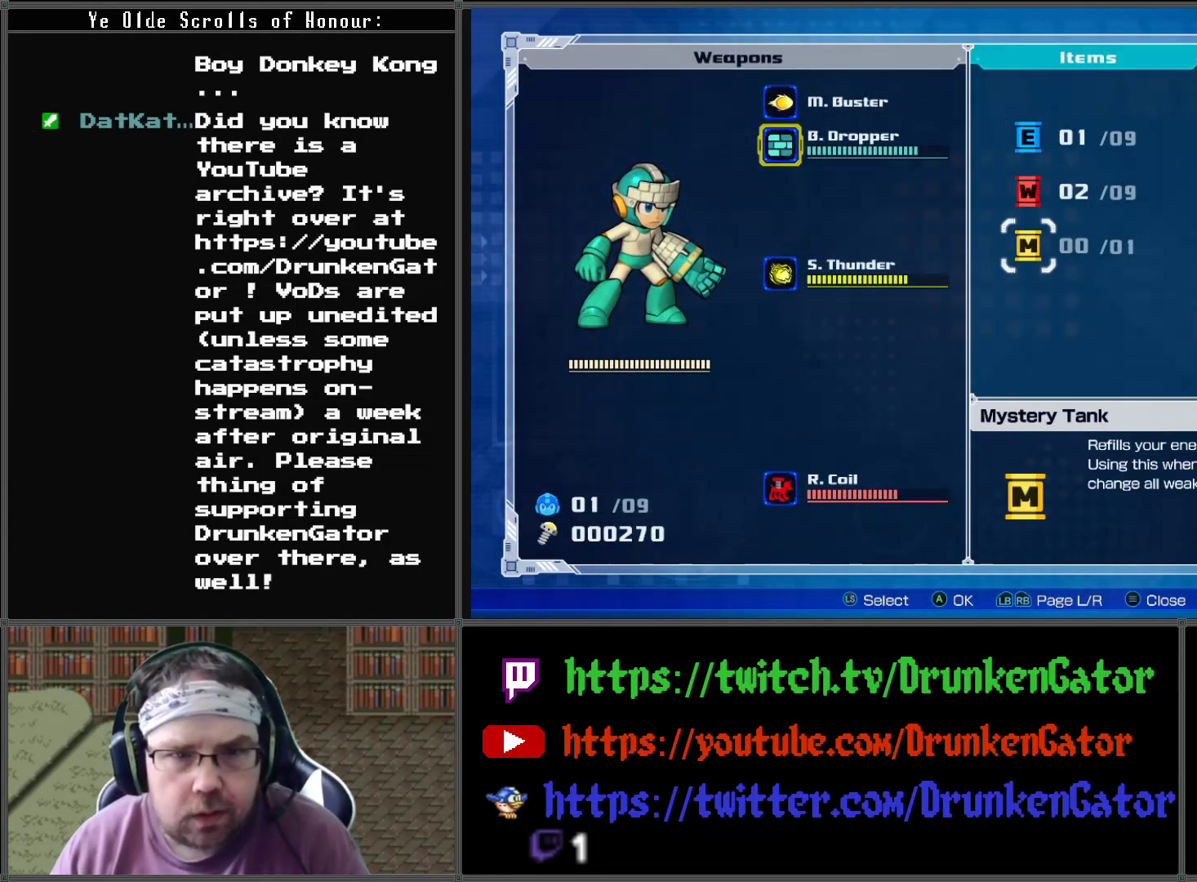
{"buttons": [], "left_stick": "center", "right_stick": "center", "events": [[100, "DPAD_UP", "down"], [200, "DPAD_UP", "up"], [300, "DPAD_LEFT", "down"], [433, "DPAD_LEFT", "up"]]}
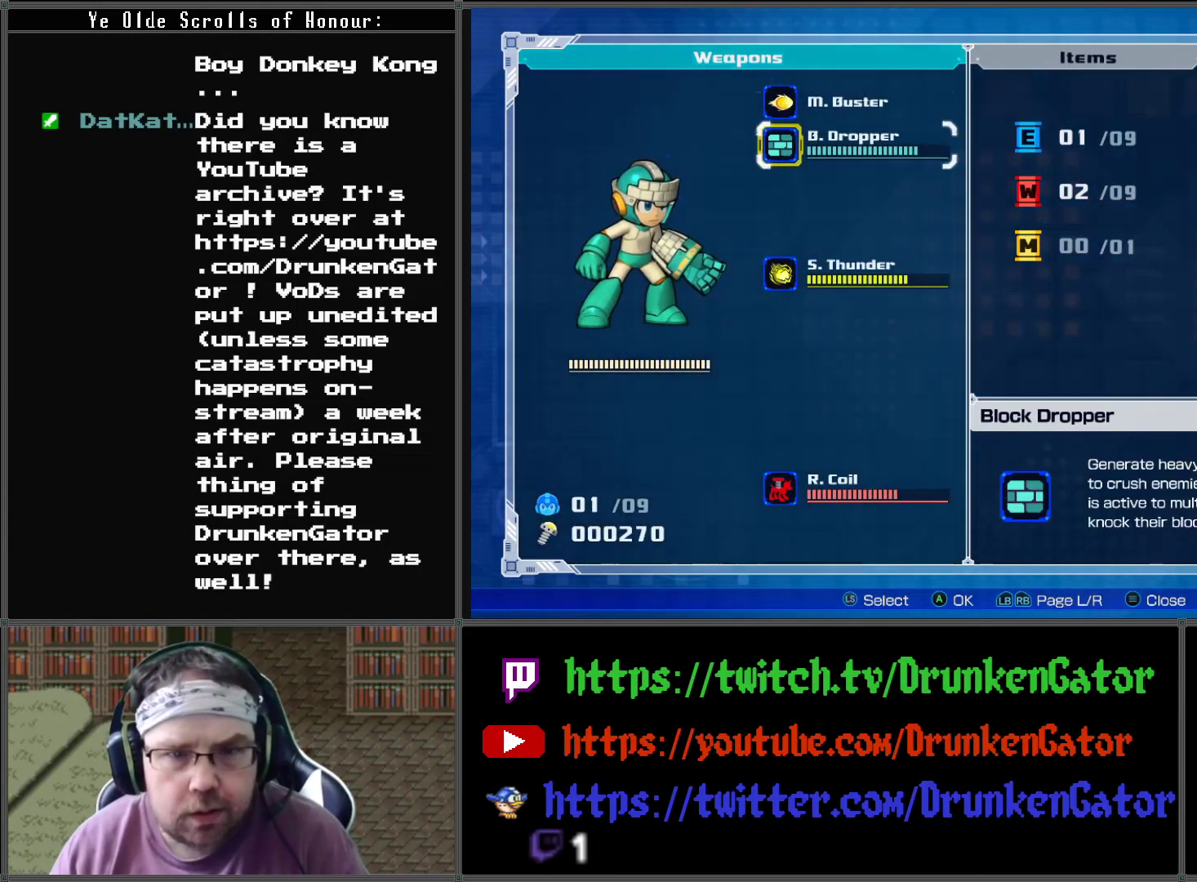
{"buttons": [], "left_stick": "center", "right_stick": "center", "events": [[33, "DPAD_UP", "down"], [167, "DPAD_UP", "up"]]}